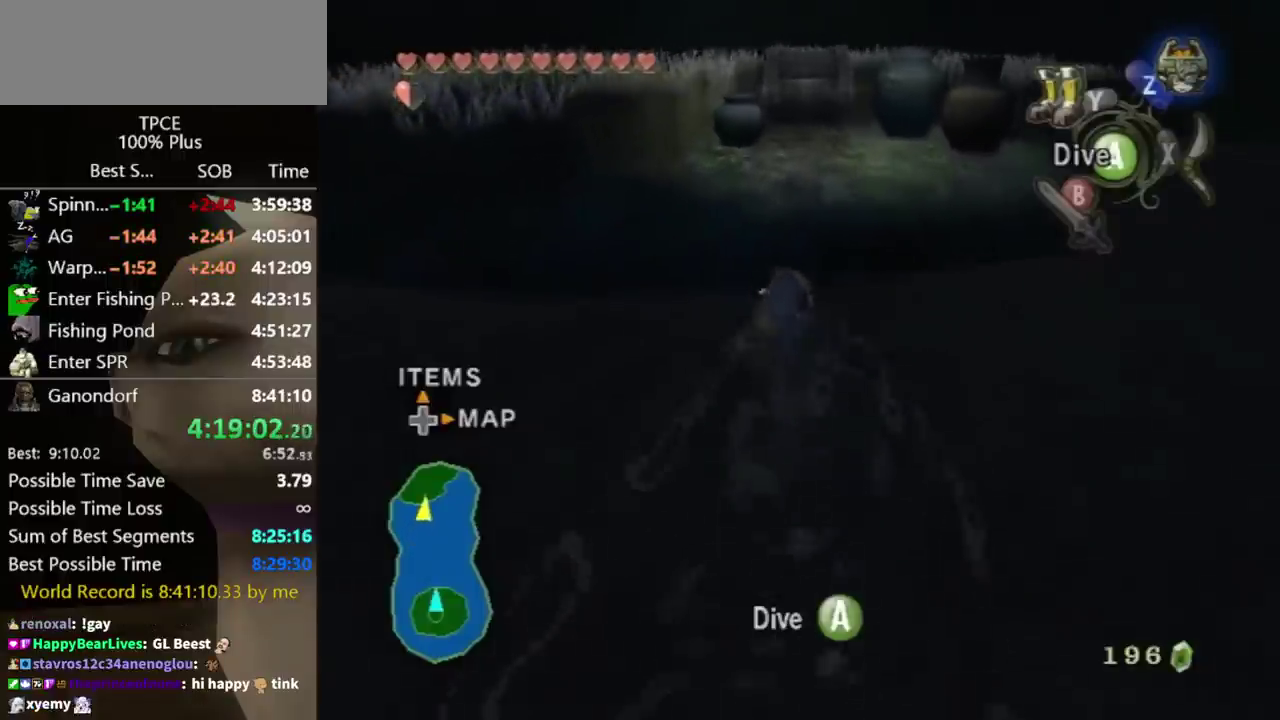
Gameplay with a controller (Nintendo layout); each line is a JSON object with the inputs held at the frame after it. "events" lists button and stick changes between this image and that frame as [ms after this image, input, new state], when the widget could be followed in between. Not read: L3 R3.
{"buttons": [], "left_stick": "up", "right_stick": "center", "events": [[267, "right_stick", "center"]]}
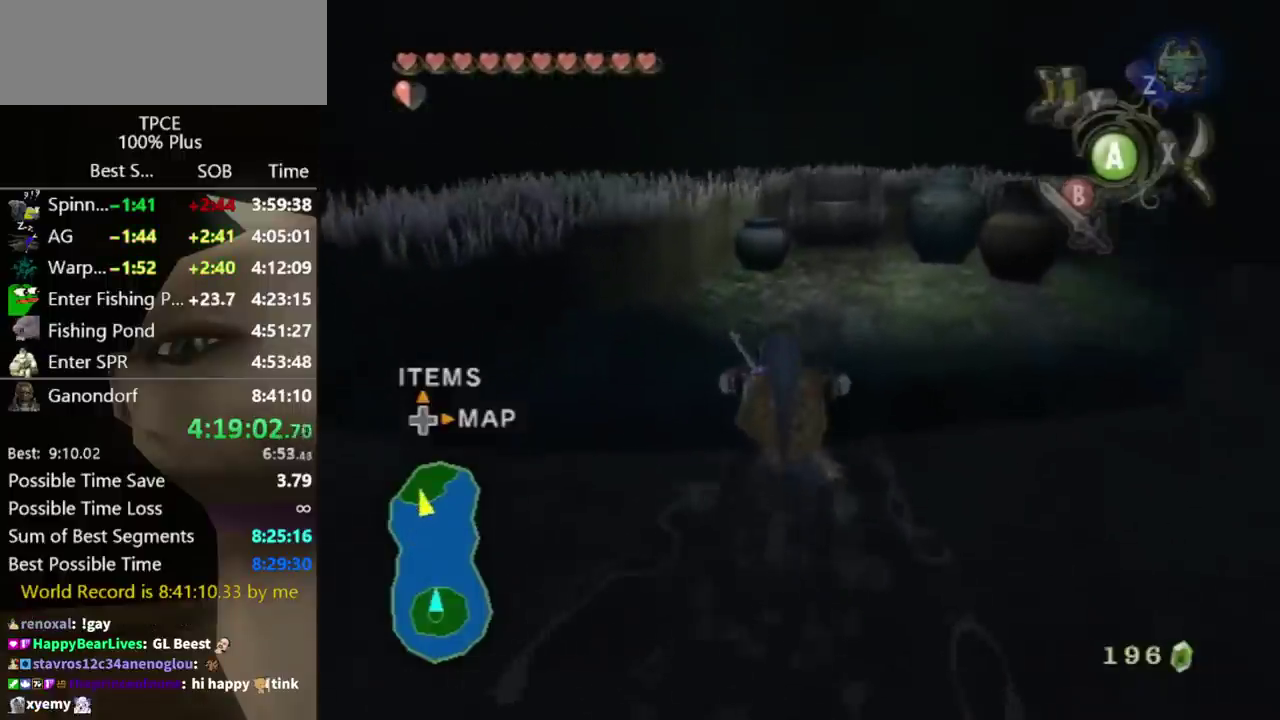
{"buttons": [], "left_stick": "center", "right_stick": "center", "events": [[267, "left_stick", "center"]]}
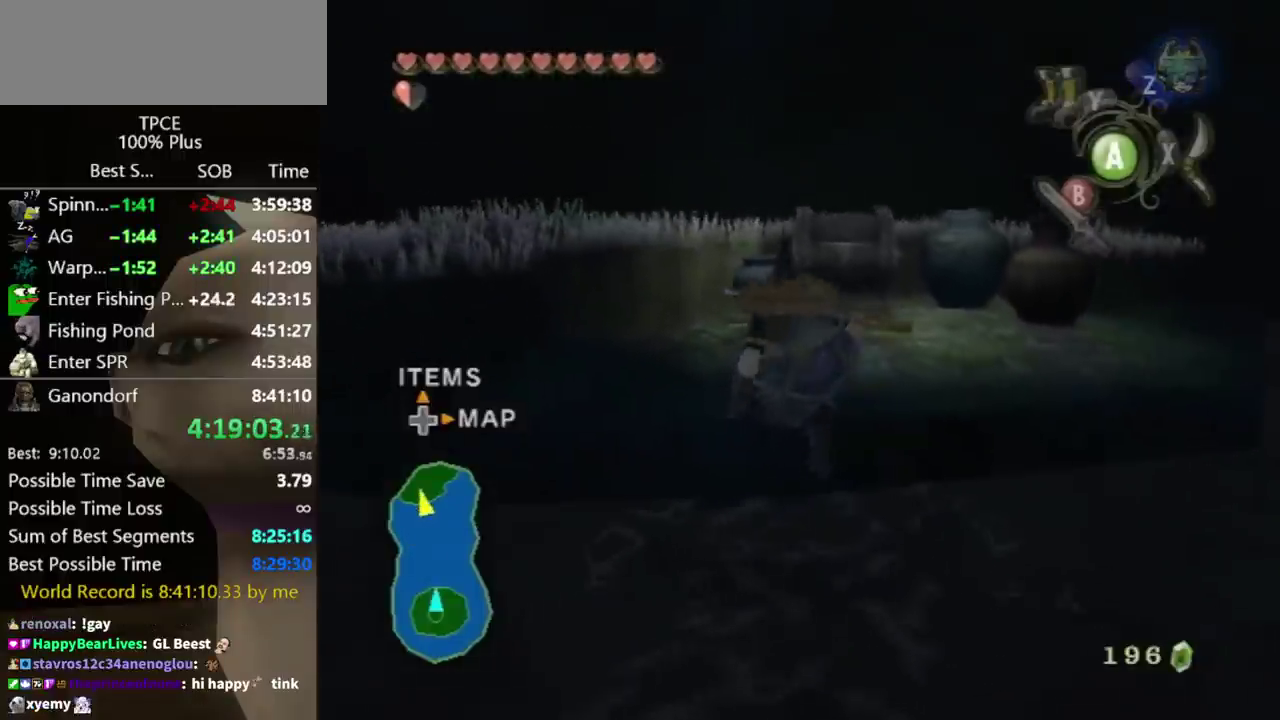
{"buttons": [], "left_stick": "up", "right_stick": "center", "events": [[233, "left_stick", "up-right"], [267, "L1", "down"], [433, "L1", "up"], [467, "left_stick", "up"]]}
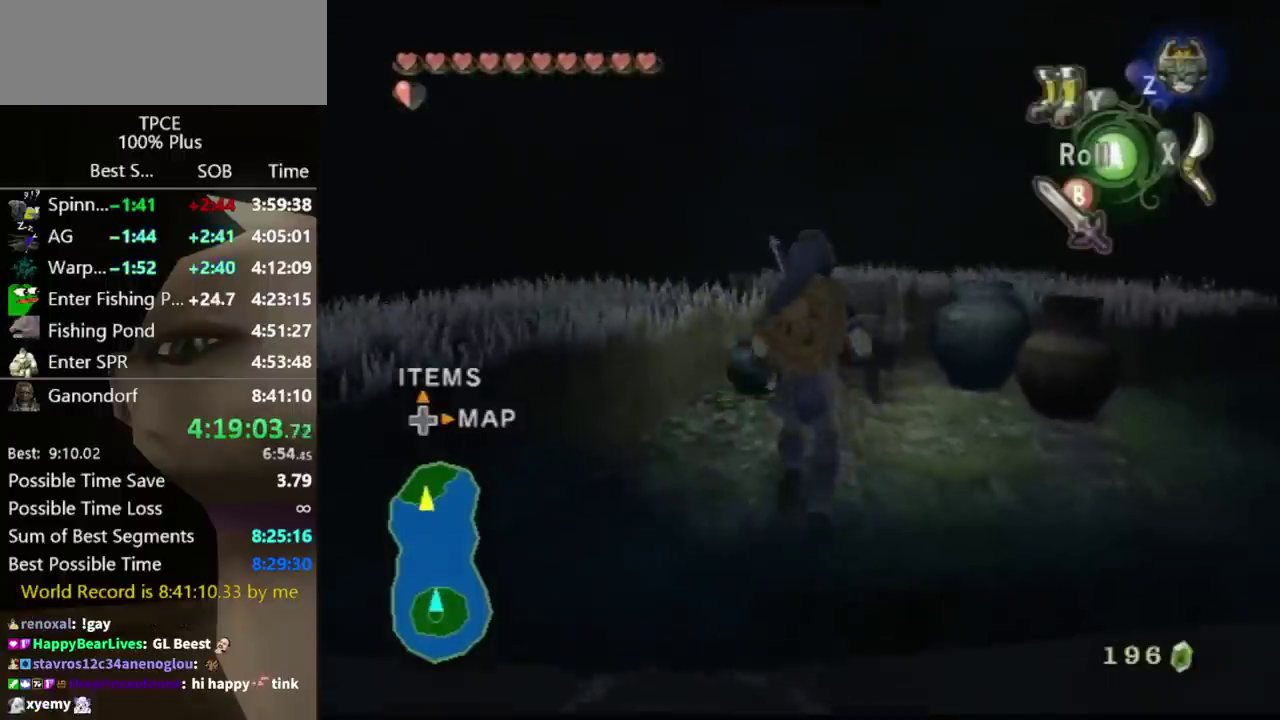
{"buttons": [], "left_stick": "center", "right_stick": "center", "events": [[433, "left_stick", "center"]]}
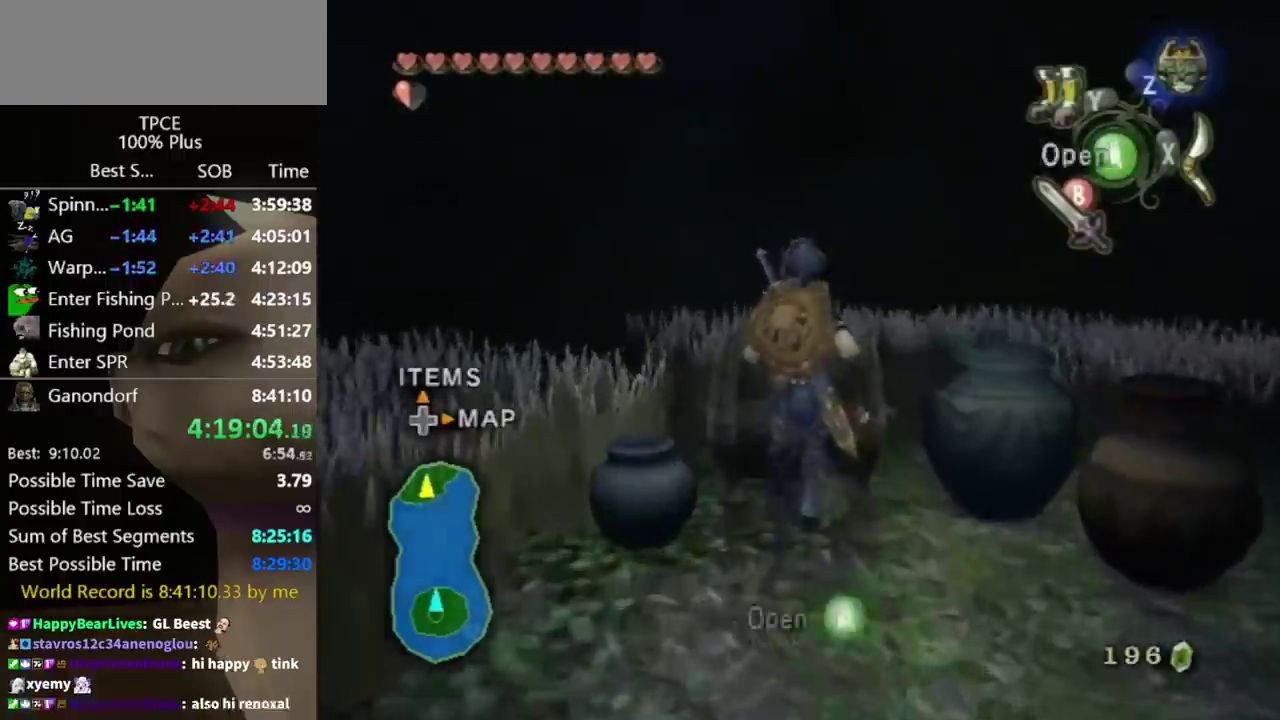
{"buttons": [], "left_stick": "center", "right_stick": "center", "events": [[33, "A", "down"], [200, "A", "up"]]}
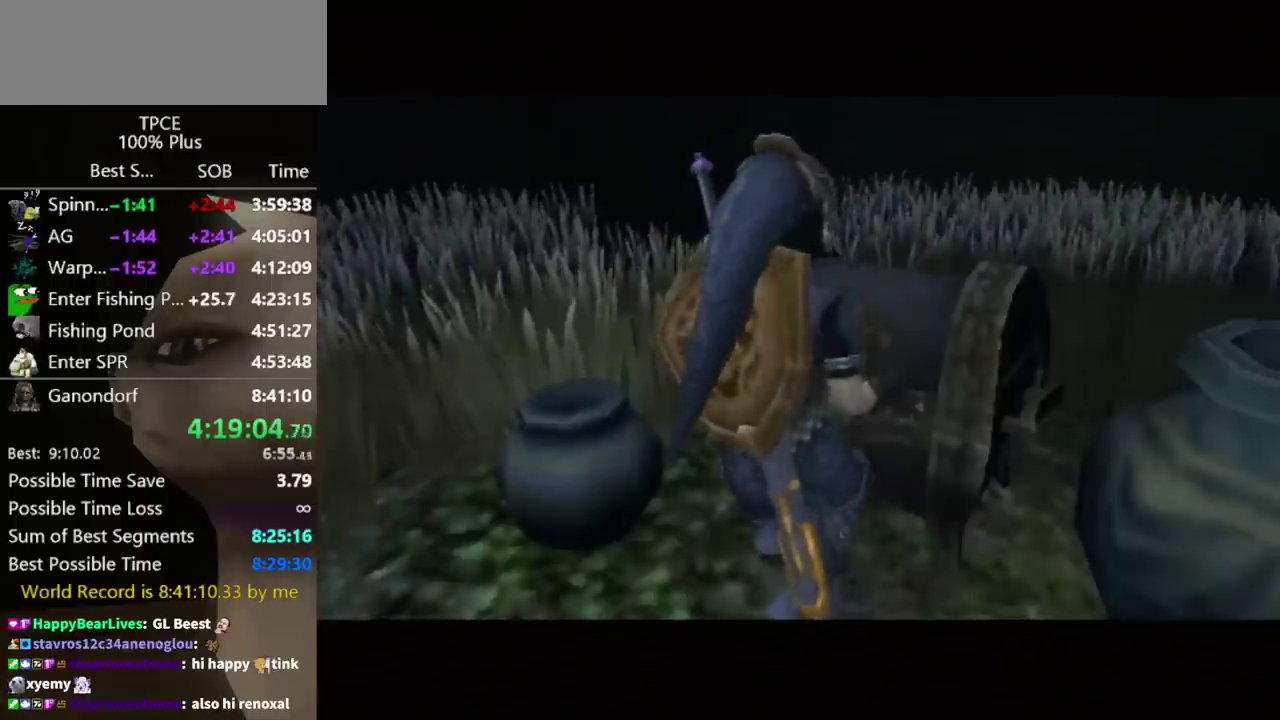
{"buttons": [], "left_stick": "center", "right_stick": "center", "events": []}
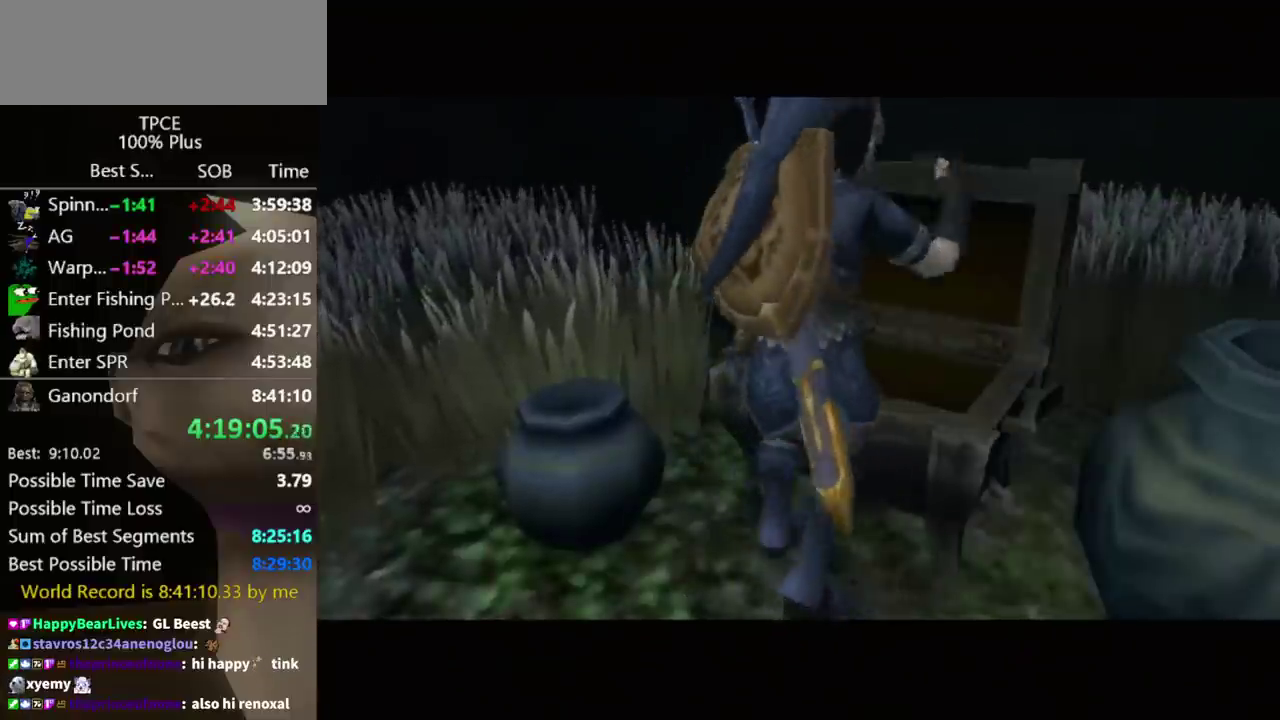
{"buttons": [], "left_stick": "center", "right_stick": "center", "events": []}
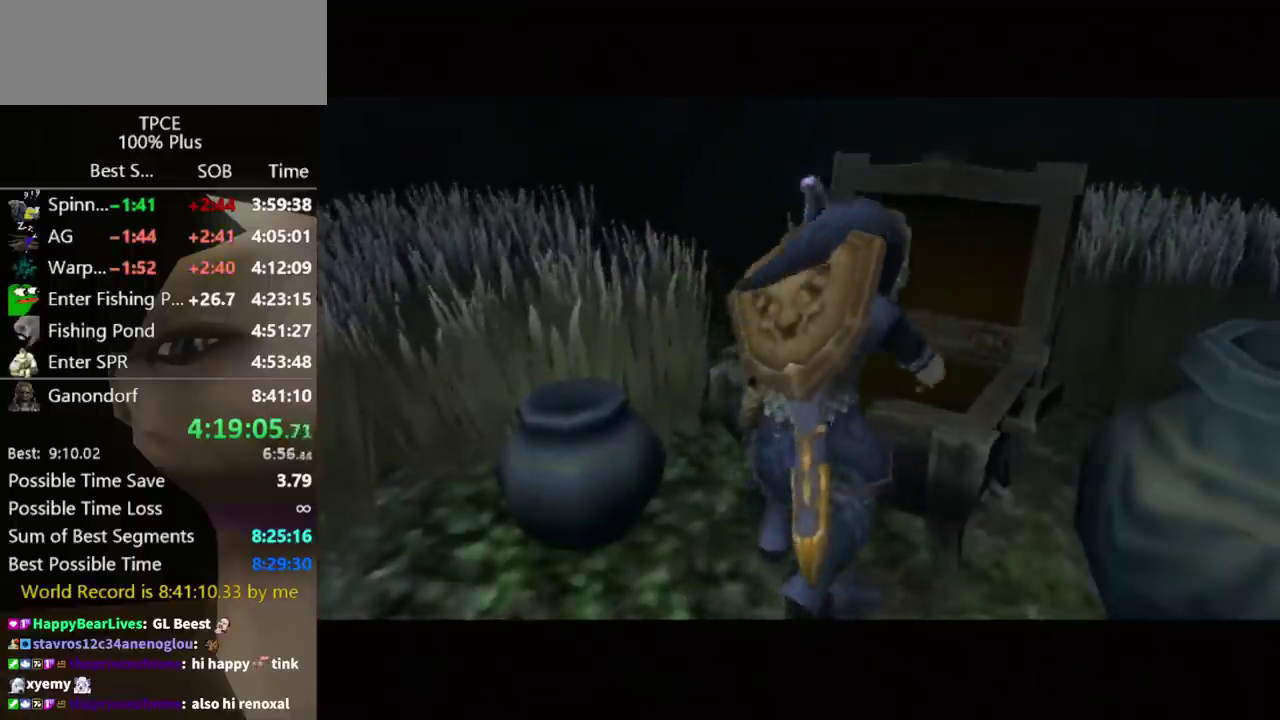
{"buttons": [], "left_stick": "center", "right_stick": "center", "events": []}
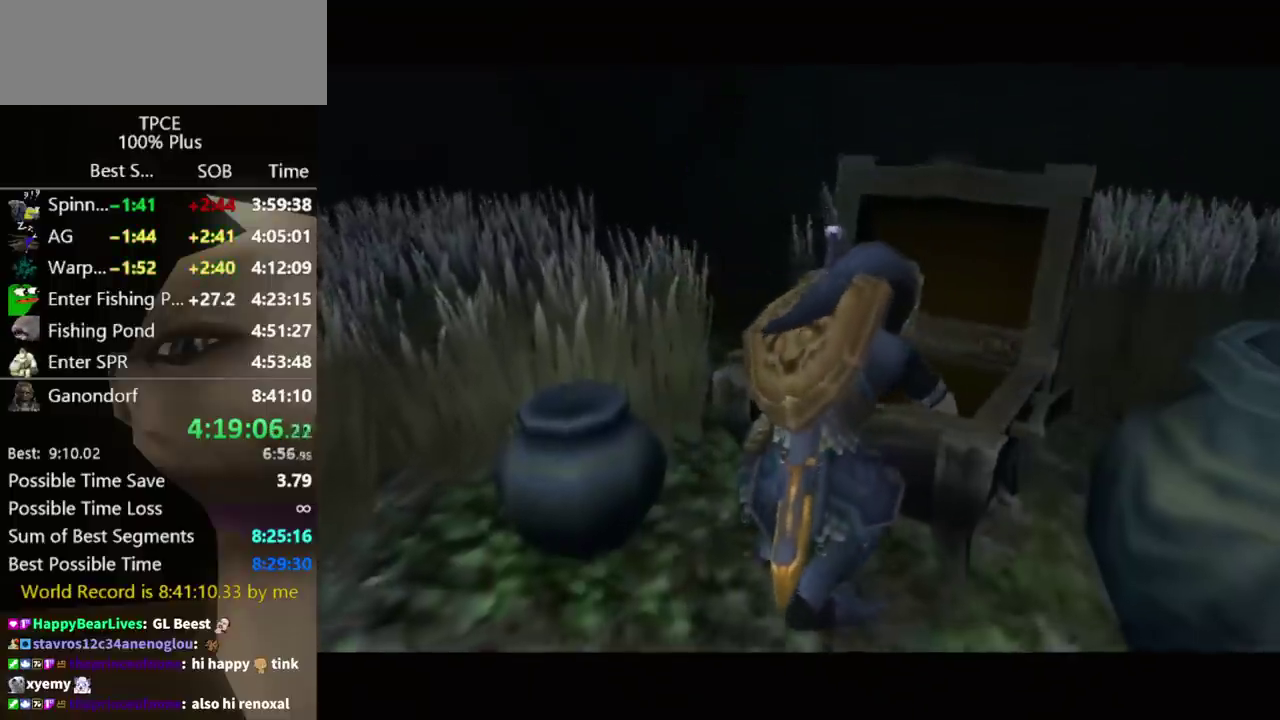
{"buttons": [], "left_stick": "center", "right_stick": "center", "events": []}
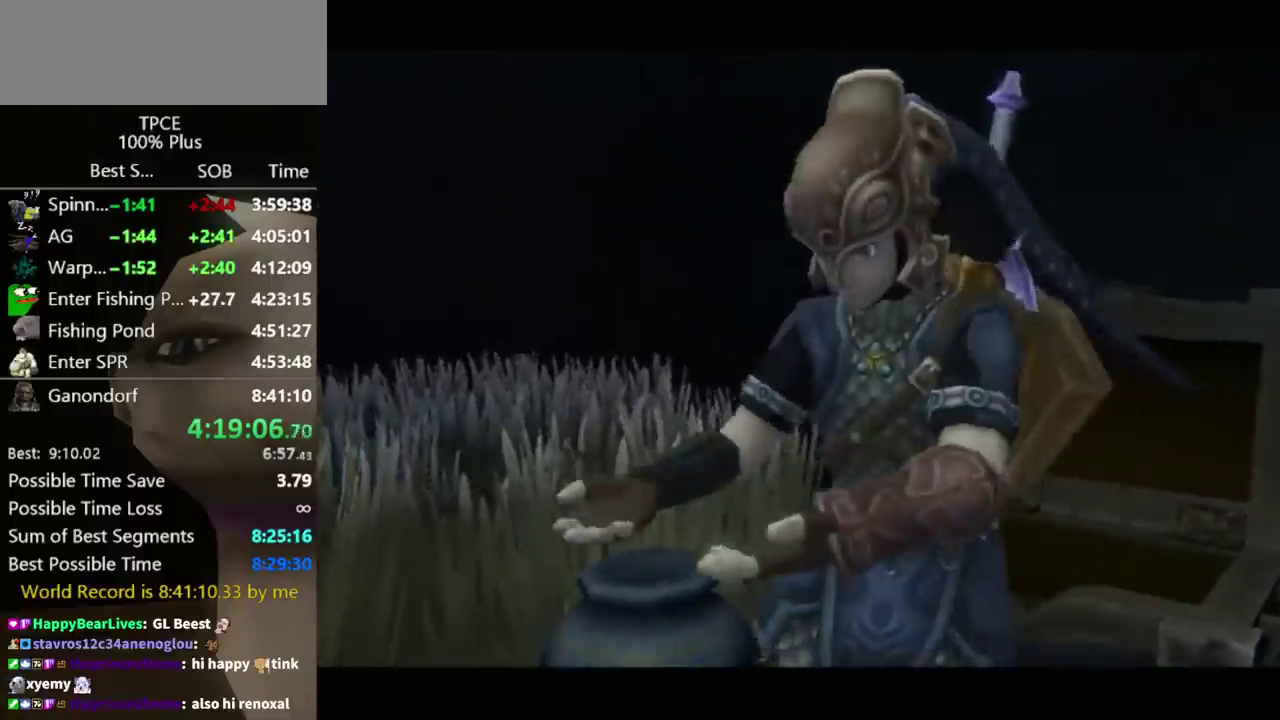
{"buttons": [], "left_stick": "center", "right_stick": "center", "events": []}
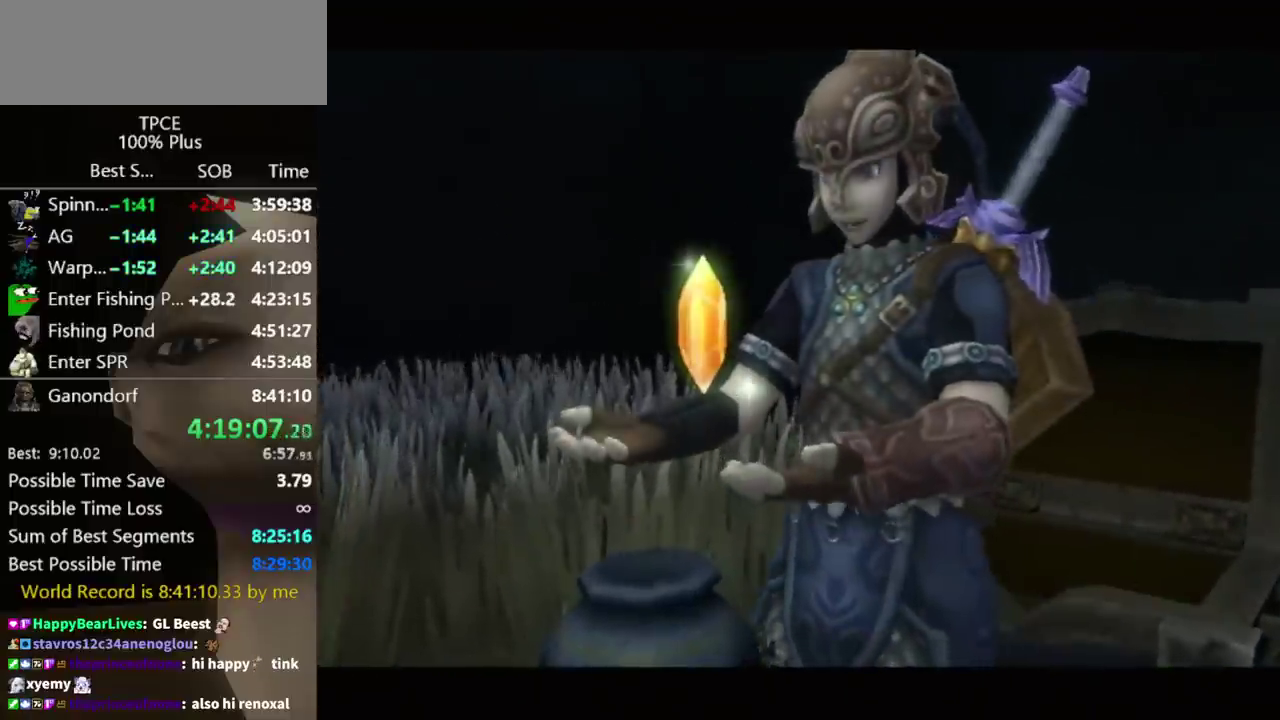
{"buttons": [], "left_stick": "down-left", "right_stick": "center", "events": [[500, "left_stick", "down-left"]]}
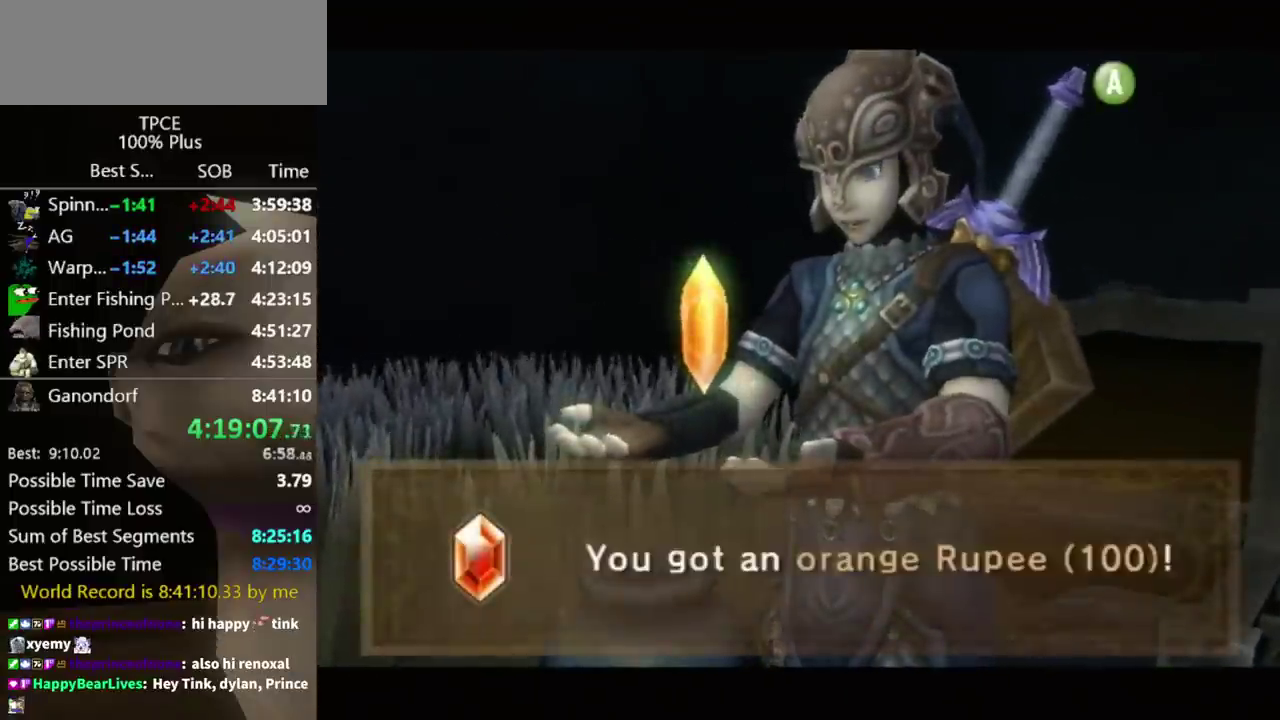
{"buttons": [], "left_stick": "down-left", "right_stick": "center", "events": [[233, "A", "down"], [333, "A", "up"], [433, "A", "down"], [500, "A", "up"]]}
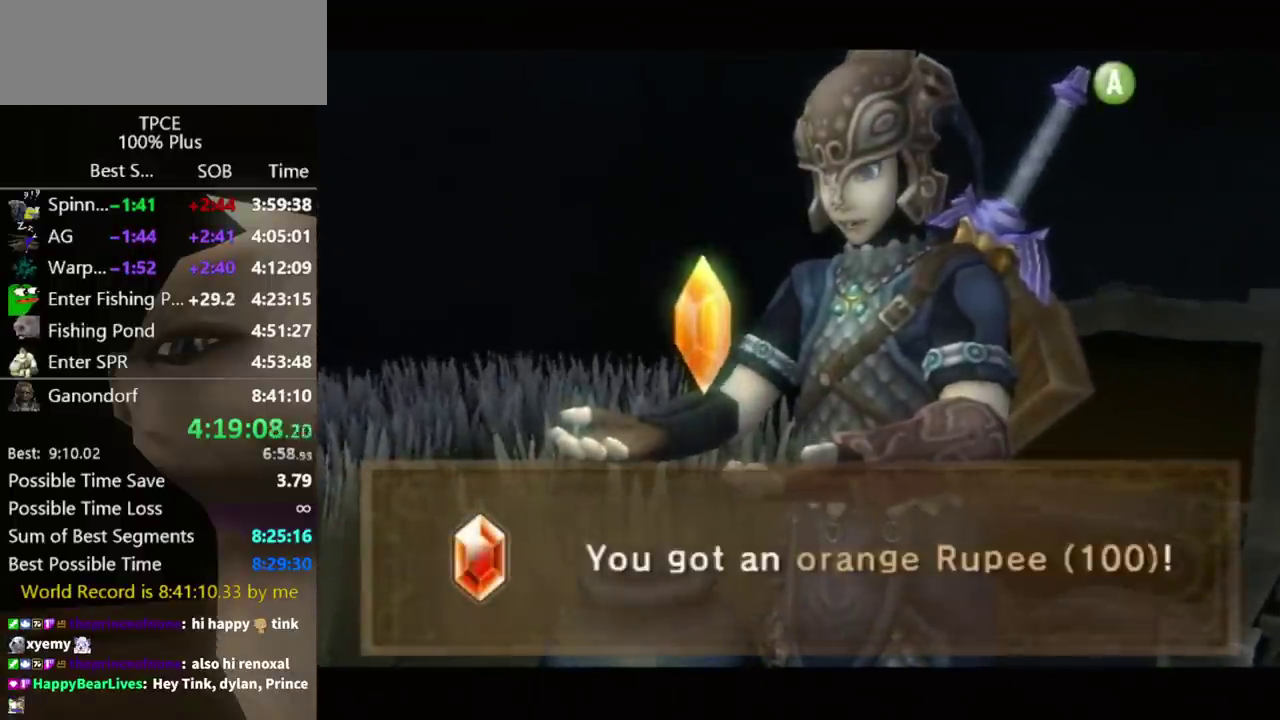
{"buttons": [], "left_stick": "down-left", "right_stick": "center", "events": [[67, "A", "down"], [233, "A", "up"], [300, "A", "down"], [367, "A", "up"], [433, "A", "down"], [500, "A", "up"]]}
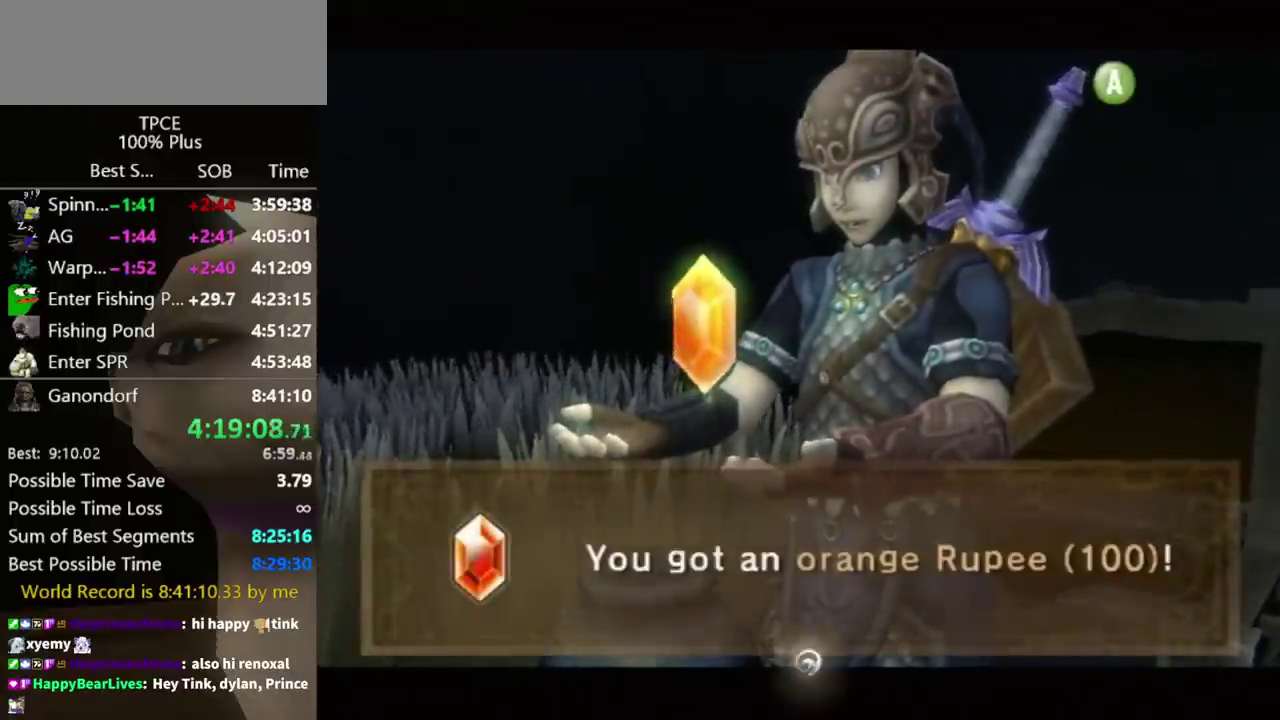
{"buttons": ["A"], "left_stick": "down-left", "right_stick": "center", "events": [[67, "A", "down"], [133, "A", "up"], [200, "A", "down"], [367, "A", "up"], [467, "A", "down"]]}
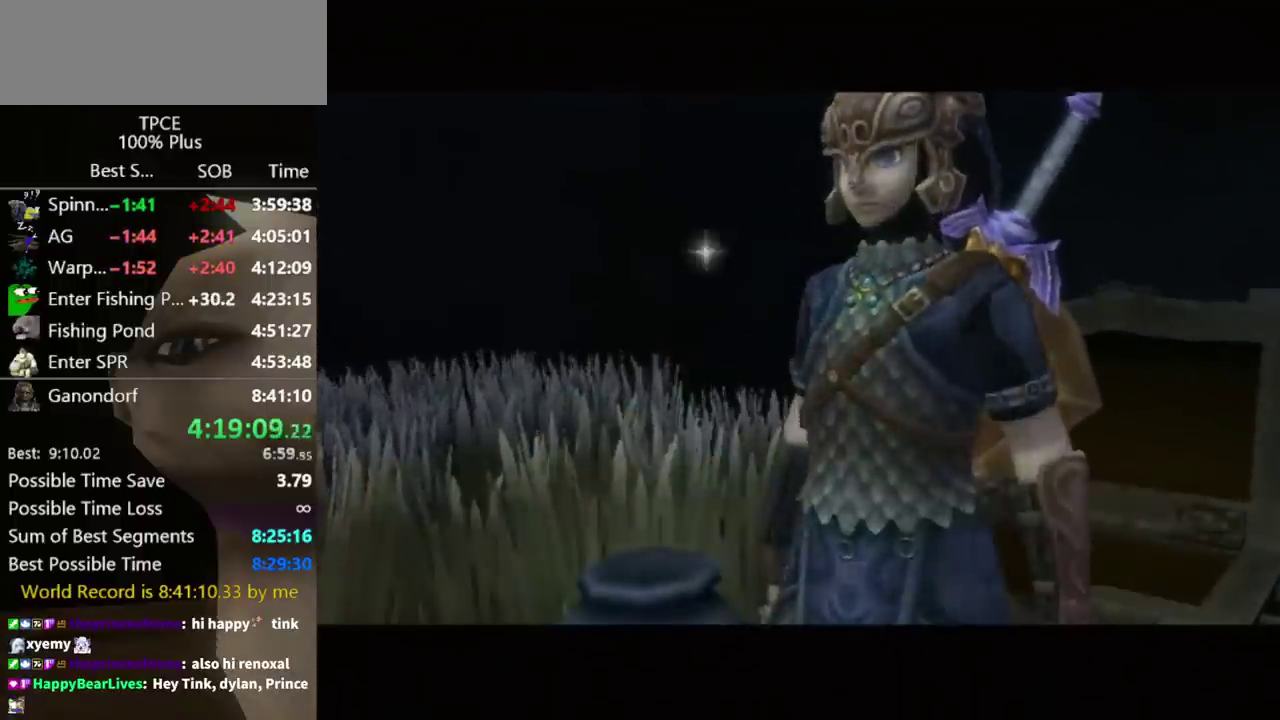
{"buttons": [], "left_stick": "up-left", "right_stick": "center", "events": [[33, "A", "up"], [333, "left_stick", "left"], [500, "left_stick", "up-left"]]}
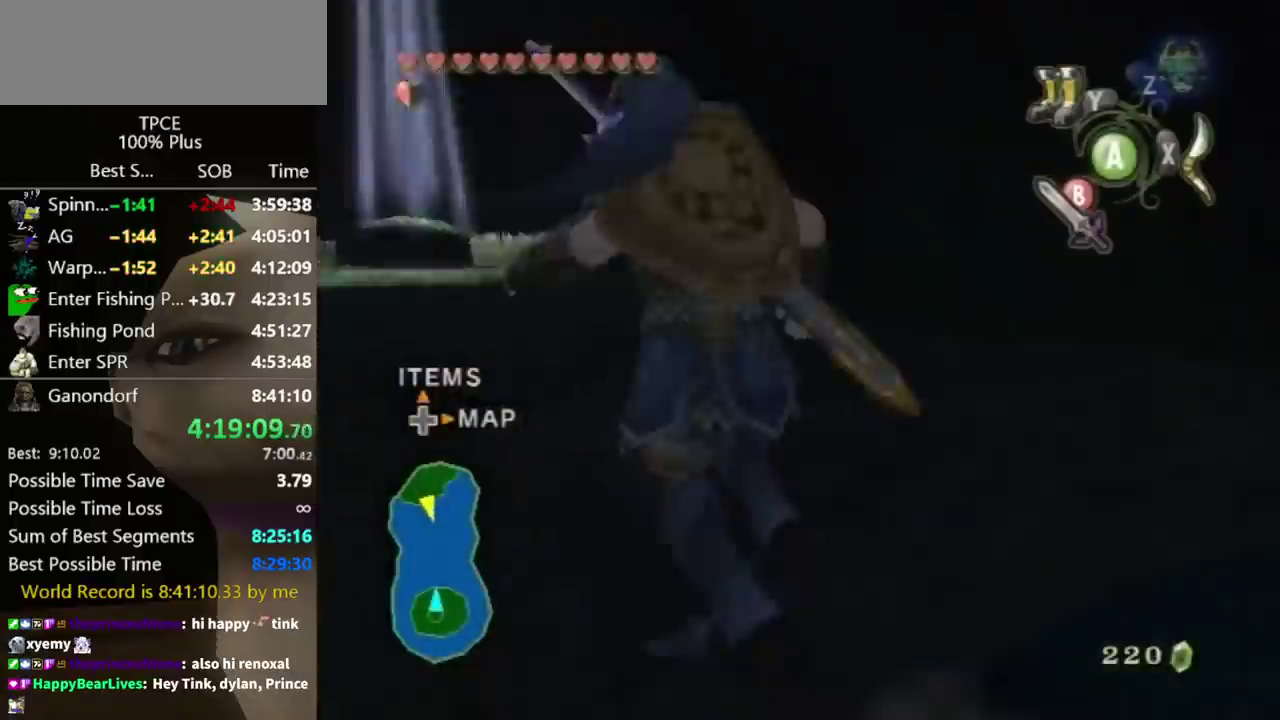
{"buttons": [], "left_stick": "up", "right_stick": "center", "events": [[167, "left_stick", "up"]]}
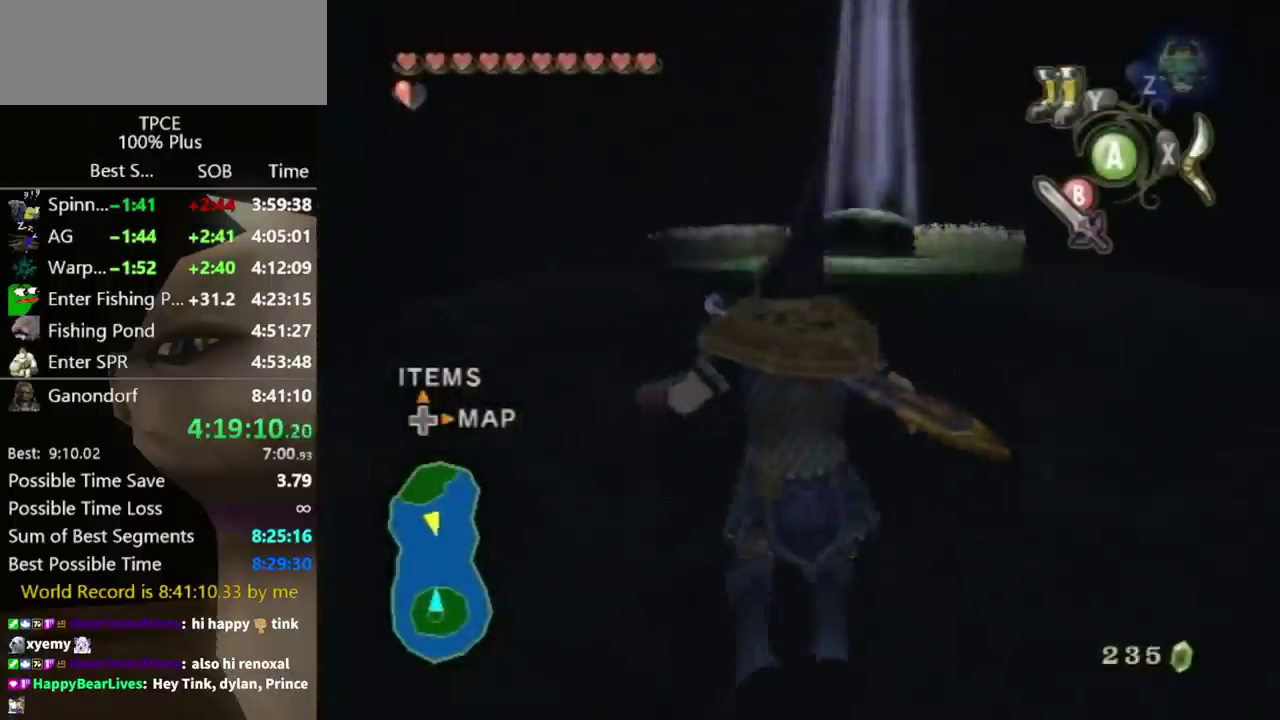
{"buttons": [], "left_stick": "up-right", "right_stick": "center", "events": [[100, "left_stick", "up-right"]]}
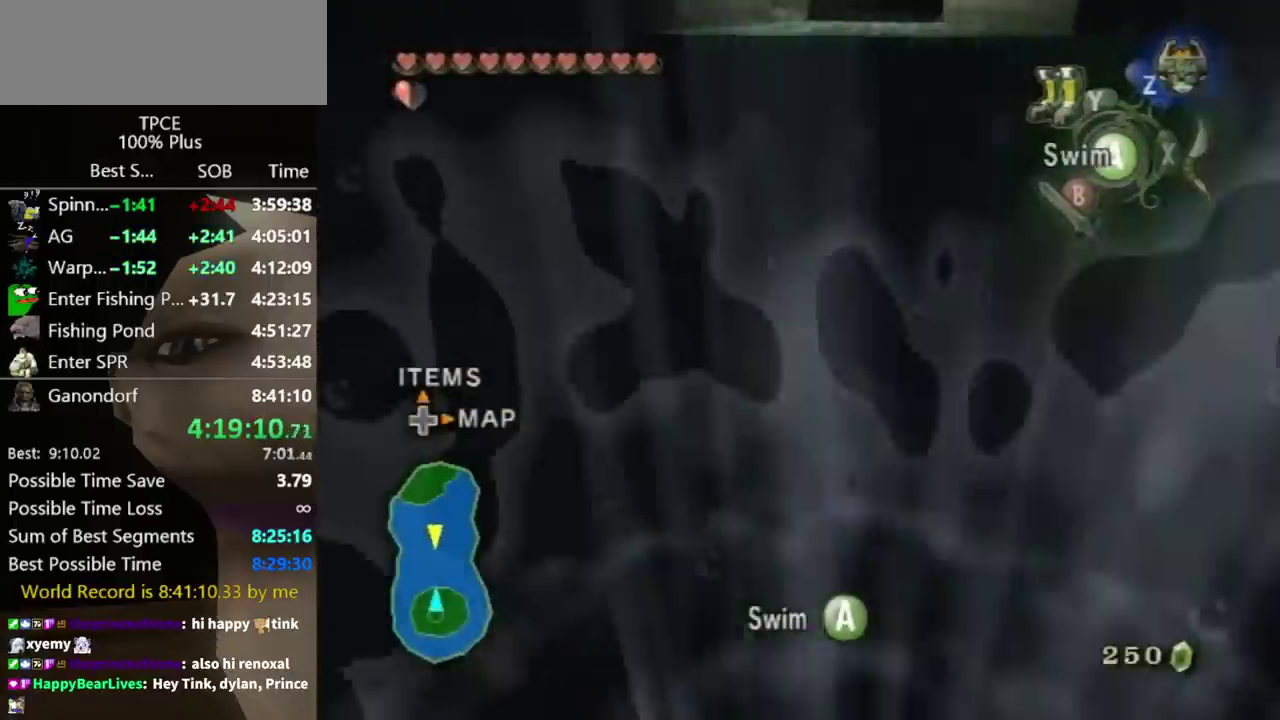
{"buttons": [], "left_stick": "up", "right_stick": "center", "events": [[233, "left_stick", "up"]]}
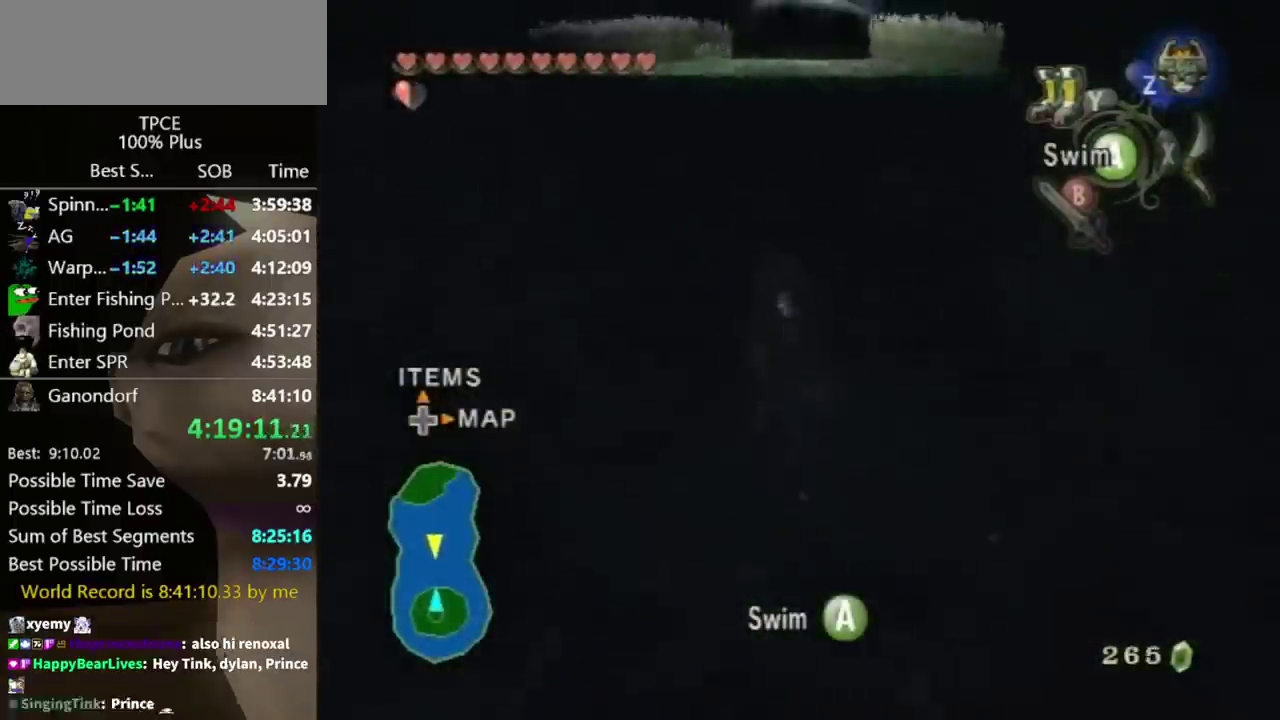
{"buttons": [], "left_stick": "up", "right_stick": "center", "events": []}
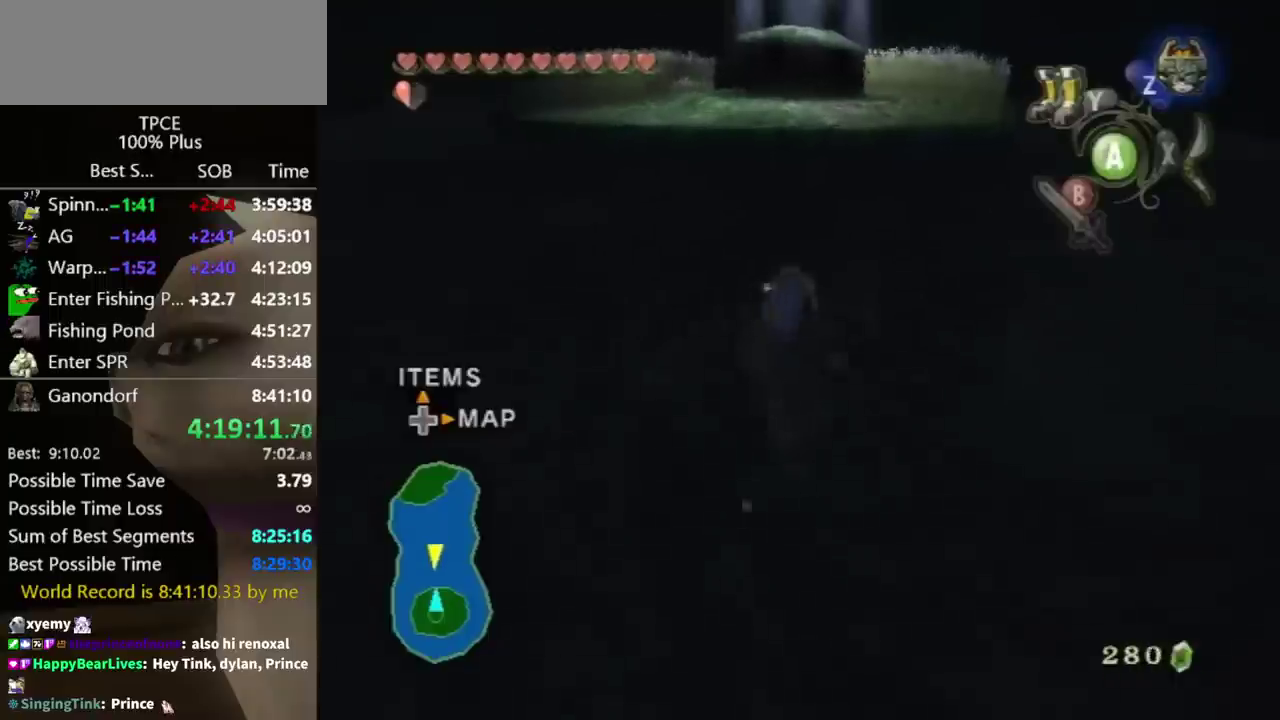
{"buttons": [], "left_stick": "up", "right_stick": "center", "events": []}
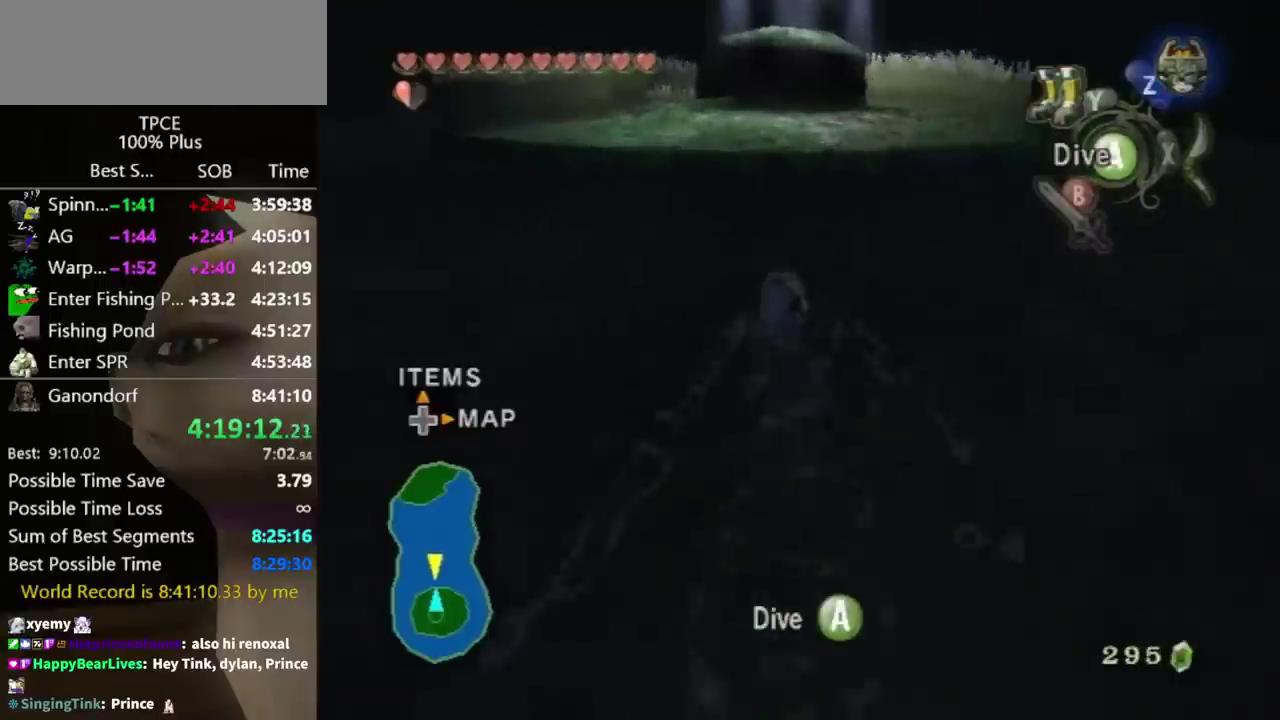
{"buttons": [], "left_stick": "up", "right_stick": "center", "events": []}
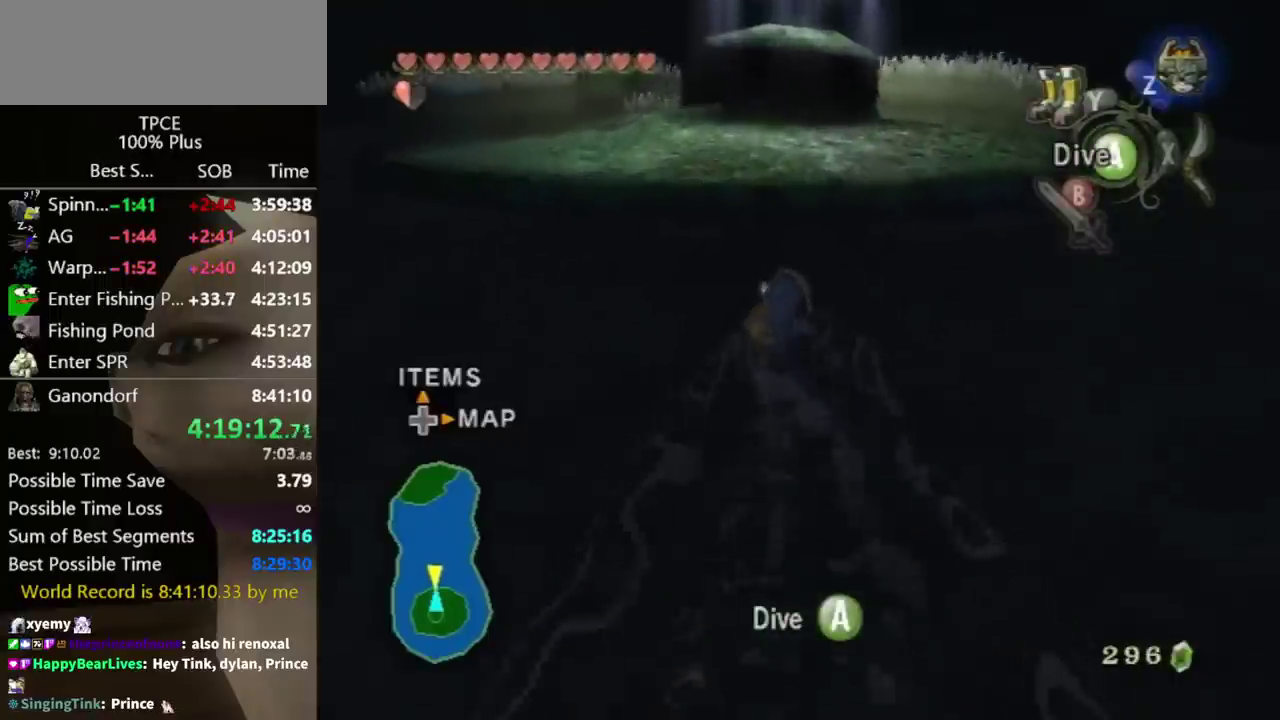
{"buttons": [], "left_stick": "up", "right_stick": "center", "events": []}
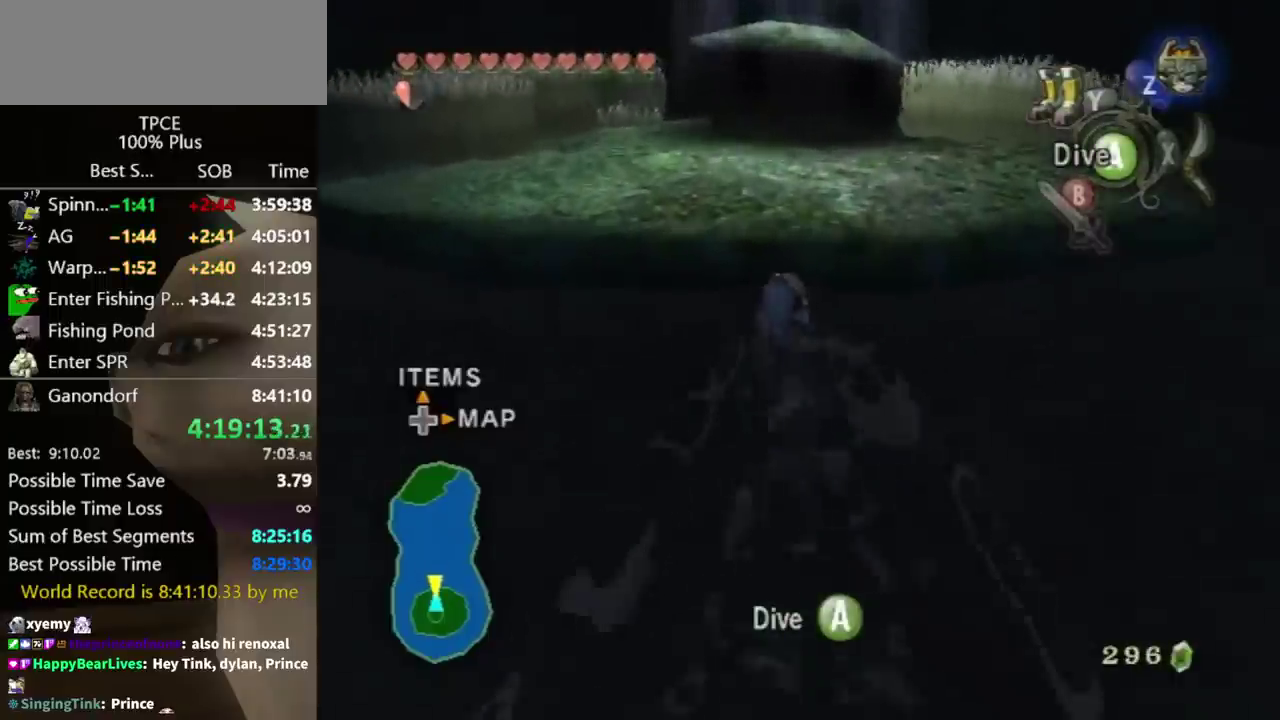
{"buttons": [], "left_stick": "up", "right_stick": "center", "events": []}
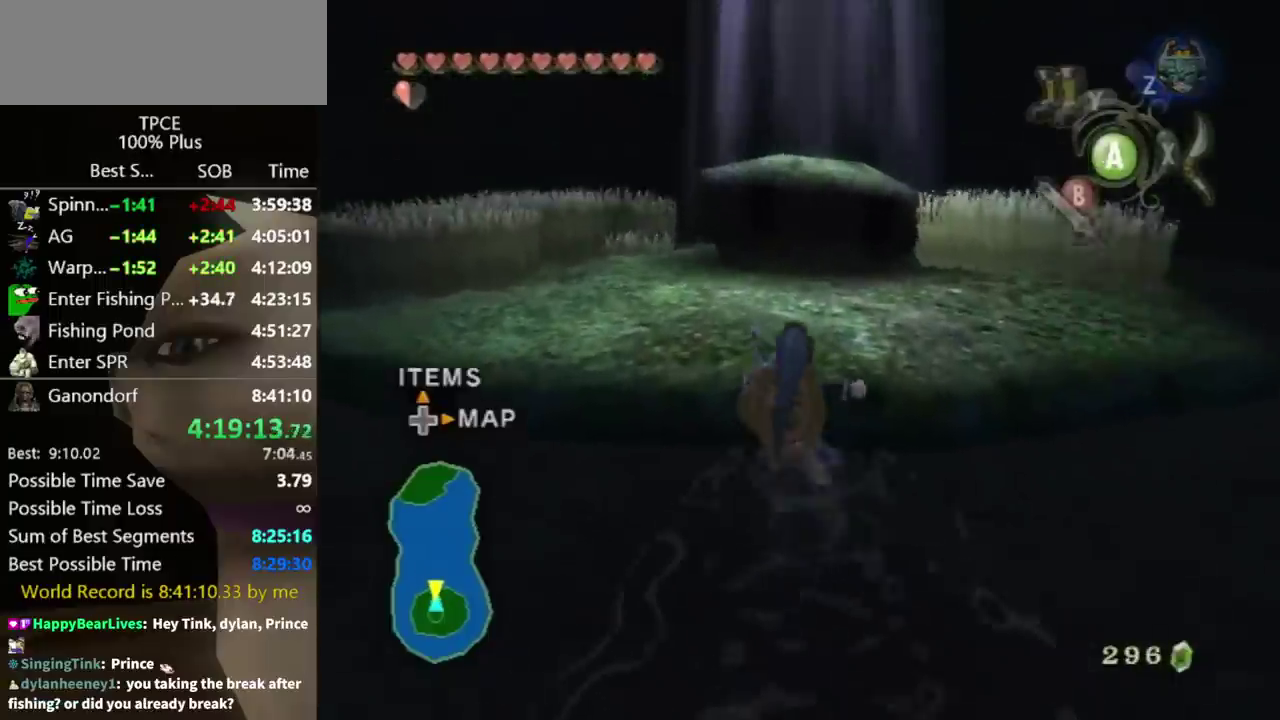
{"buttons": [], "left_stick": "up", "right_stick": "center", "events": [[233, "B", "down"], [333, "B", "up"], [400, "B", "down"], [500, "B", "up"]]}
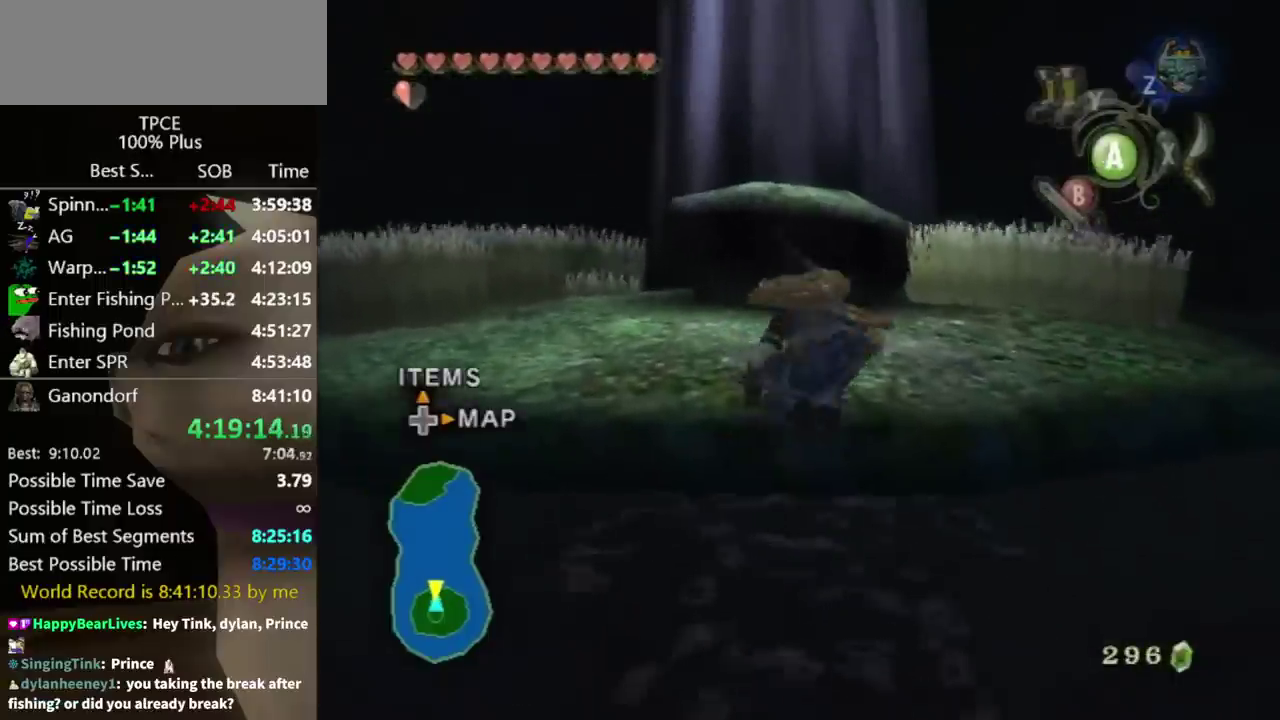
{"buttons": ["B"], "left_stick": "up", "right_stick": "center", "events": [[67, "B", "down"], [233, "B", "up"], [333, "B", "down"], [400, "B", "up"], [467, "B", "down"]]}
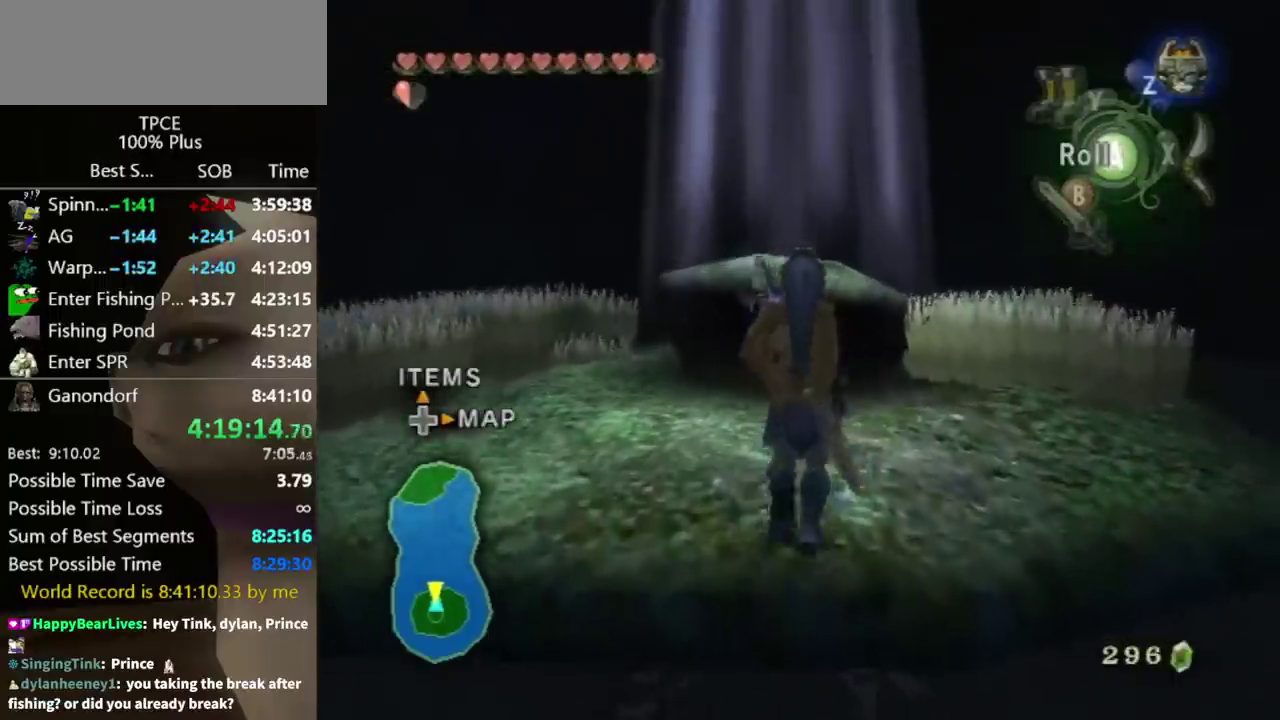
{"buttons": ["L1"], "left_stick": "center", "right_stick": "center", "events": [[33, "B", "up"], [267, "left_stick", "center"], [300, "L1", "down"], [400, "A", "down"], [467, "A", "up"]]}
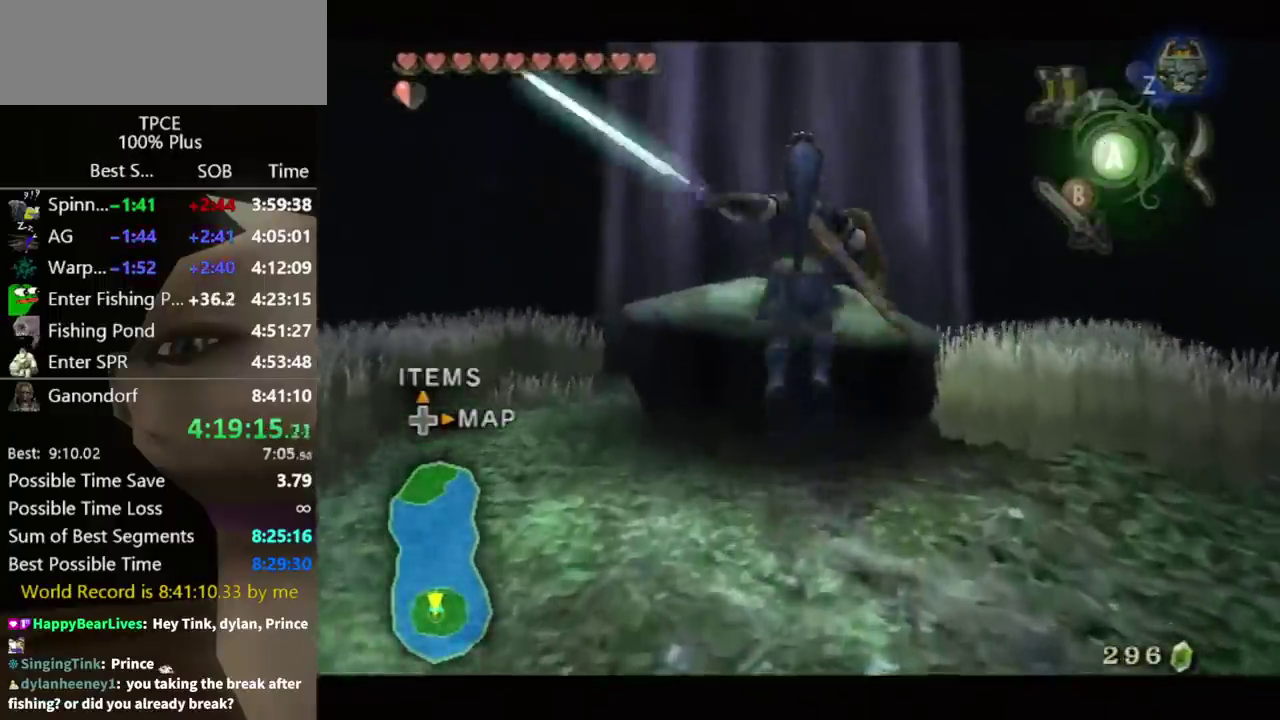
{"buttons": [], "left_stick": "center", "right_stick": "center", "events": [[100, "L1", "up"]]}